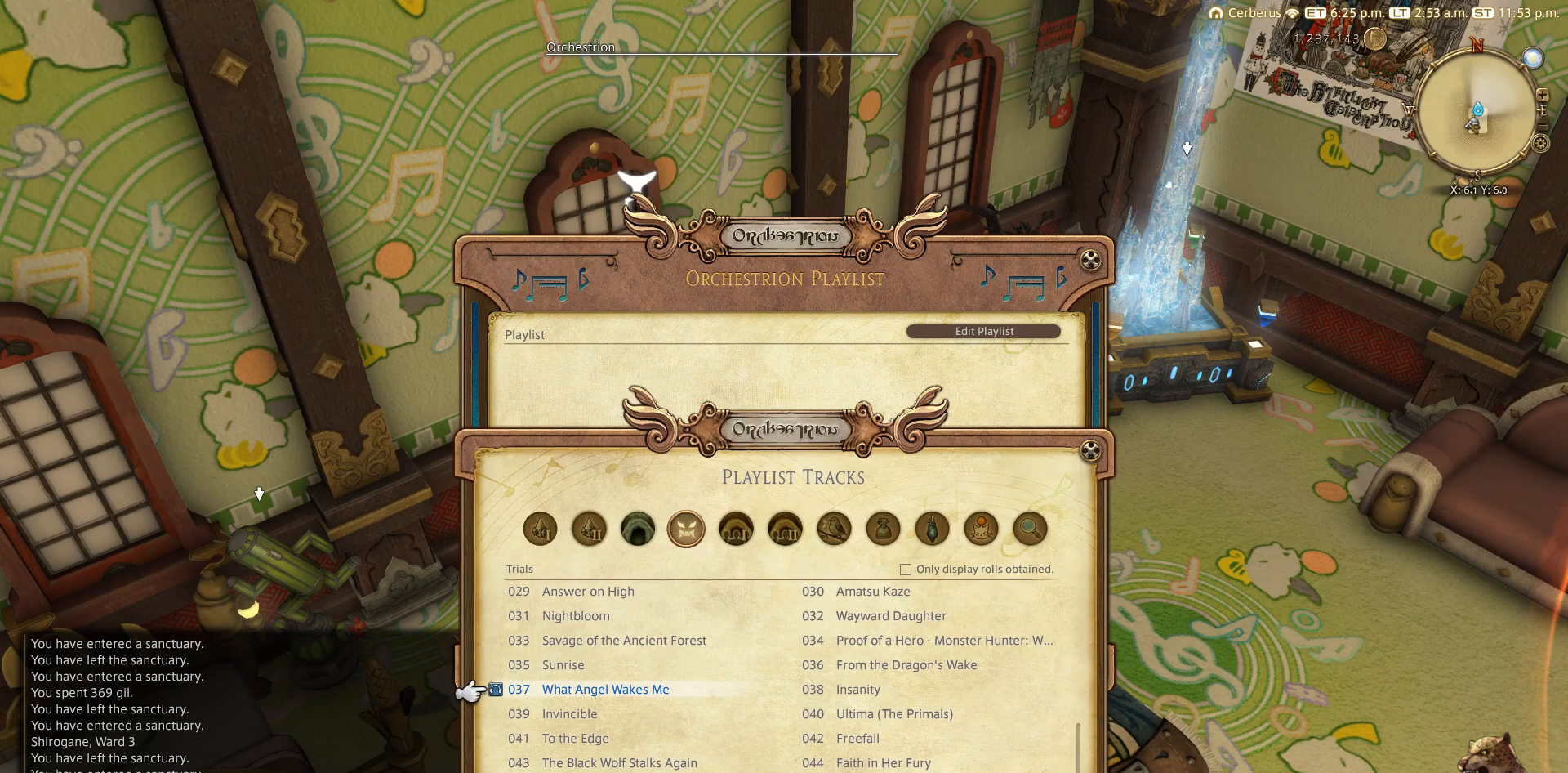
Gameplay with a controller (PlayStation layout); each line is a JSON object with the inputs held at the frame after it. "events" lists button and stick changes between this image and that frame as [ms after this image, input, new state], when the widget could be followed in between.
{"buttons": [], "left_stick": "center", "right_stick": "center", "events": [[67, "R1", "down"], [267, "R1", "up"]]}
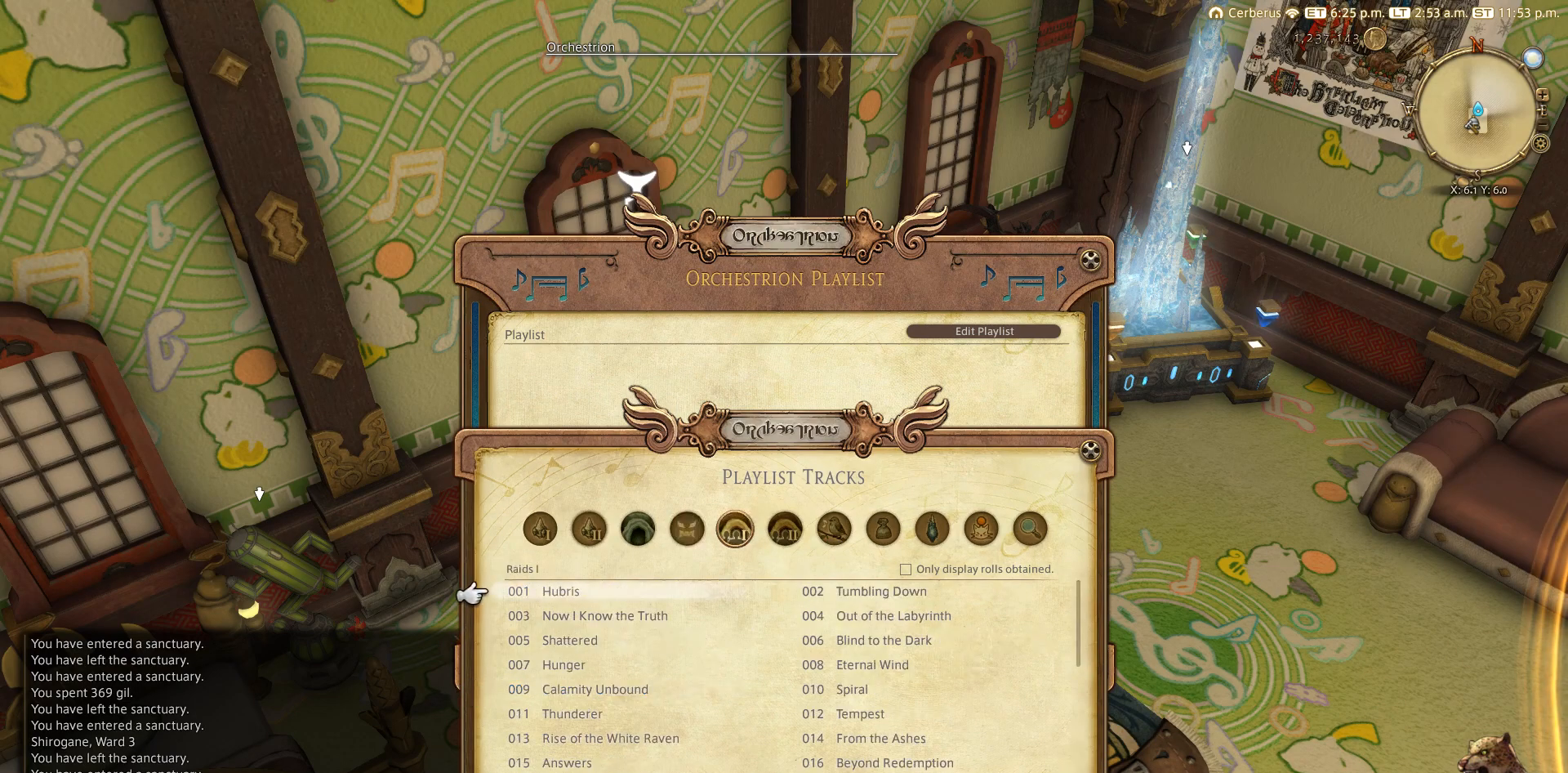
{"buttons": [], "left_stick": "center", "right_stick": "center", "events": []}
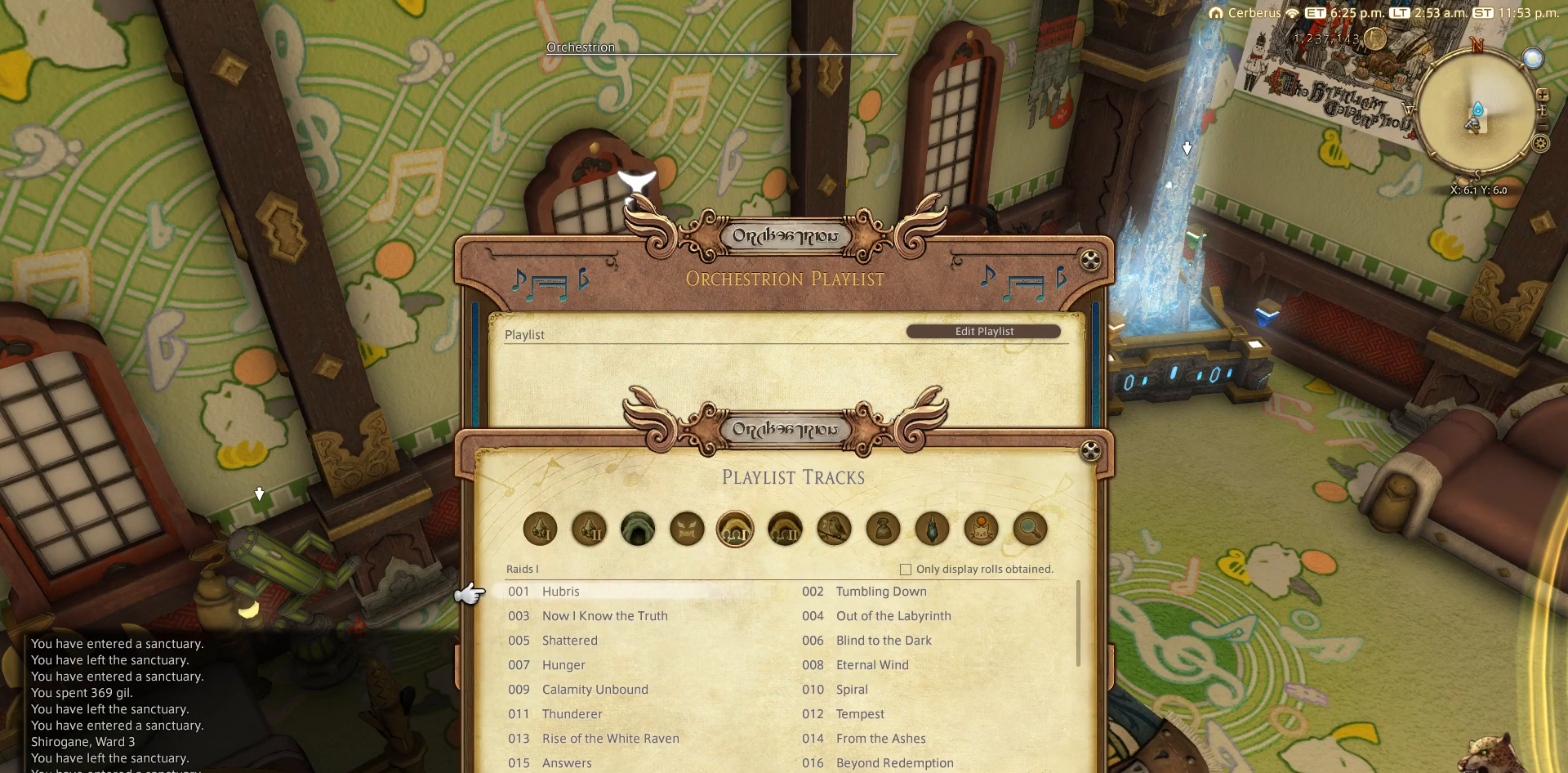
{"buttons": ["DPAD_DOWN"], "left_stick": "center", "right_stick": "center", "events": [[267, "DPAD_DOWN", "down"]]}
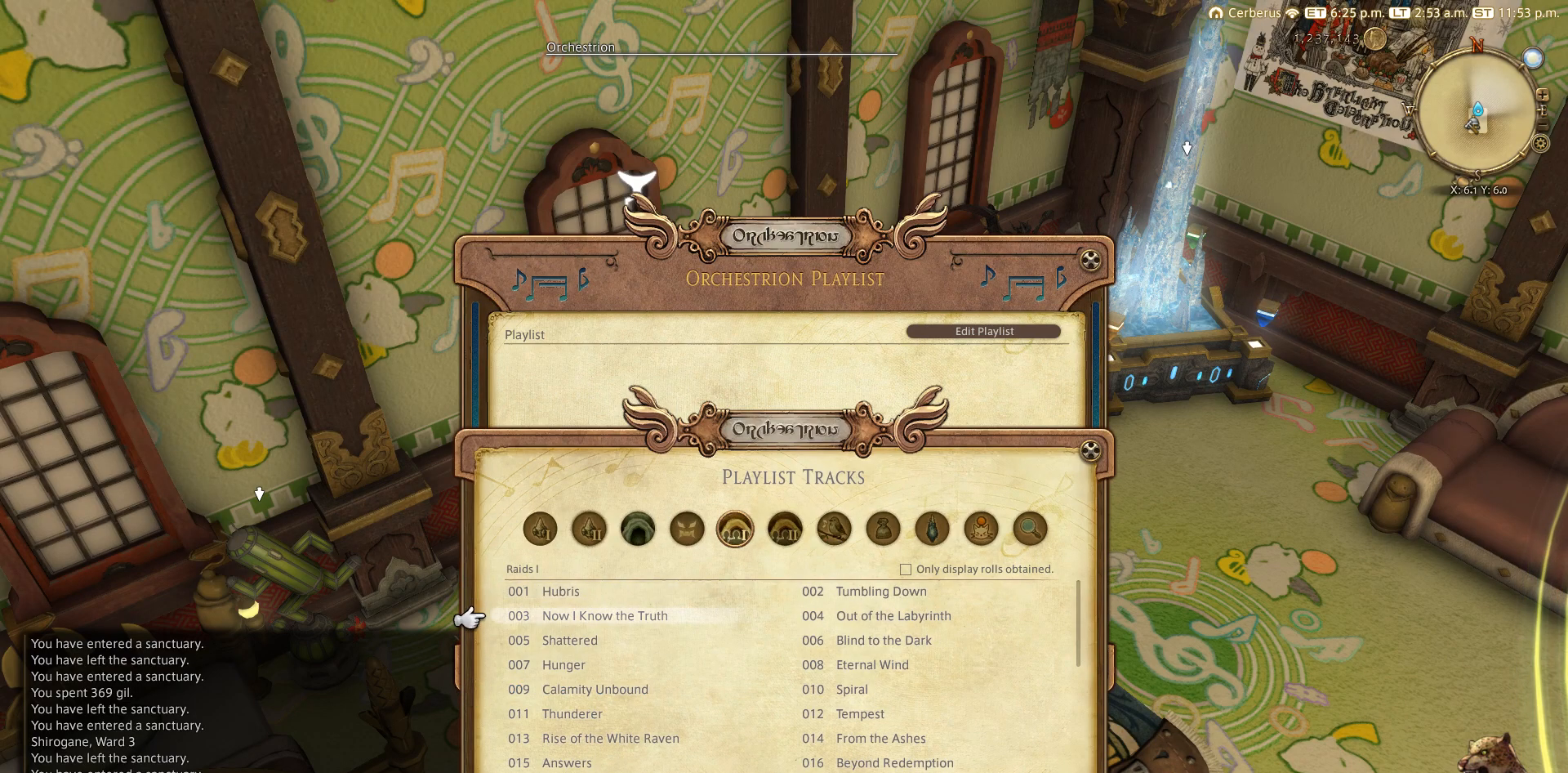
{"buttons": [], "left_stick": "center", "right_stick": "center", "events": [[467, "DPAD_DOWN", "up"]]}
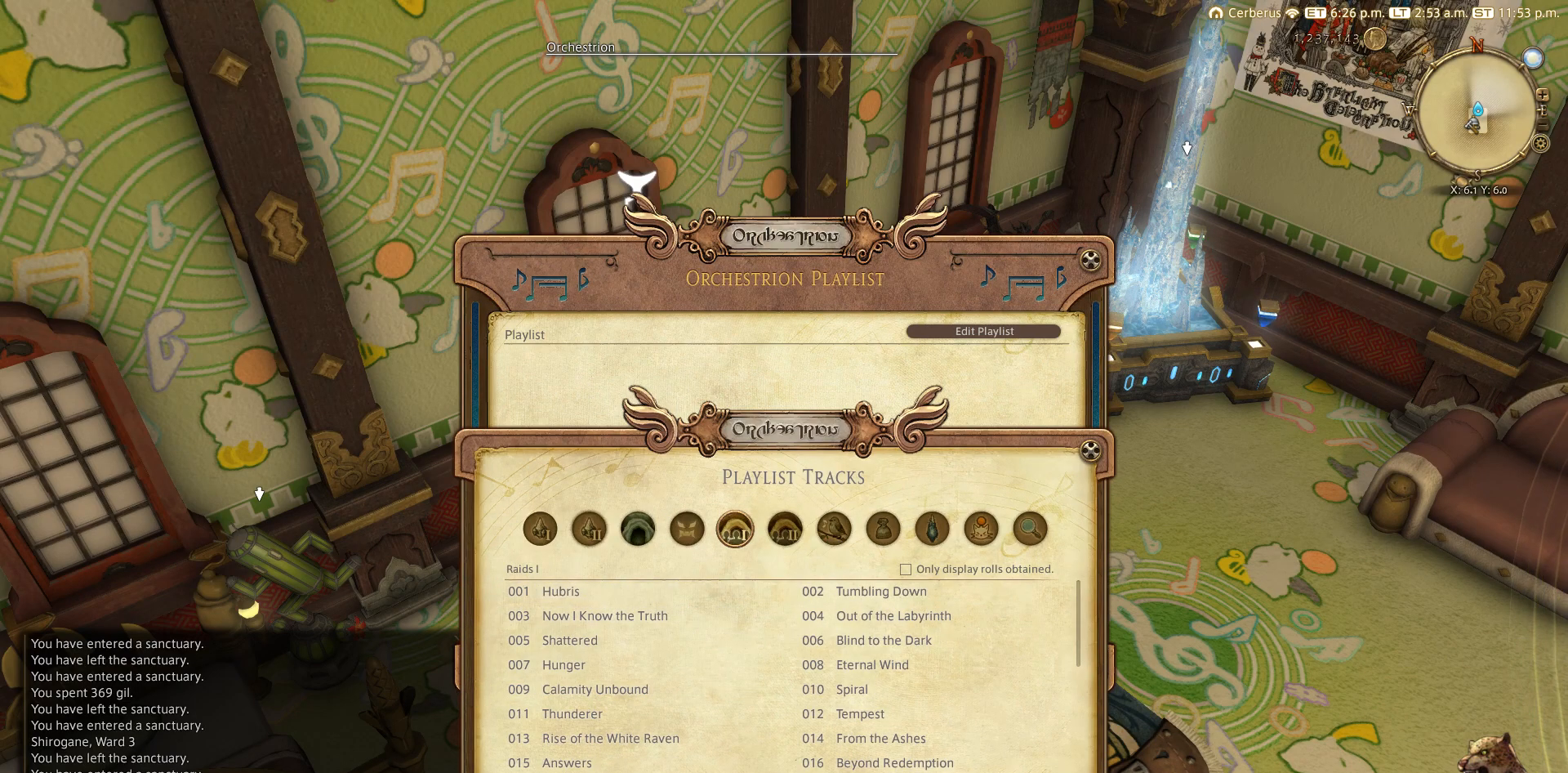
{"buttons": [], "left_stick": "center", "right_stick": "center", "events": []}
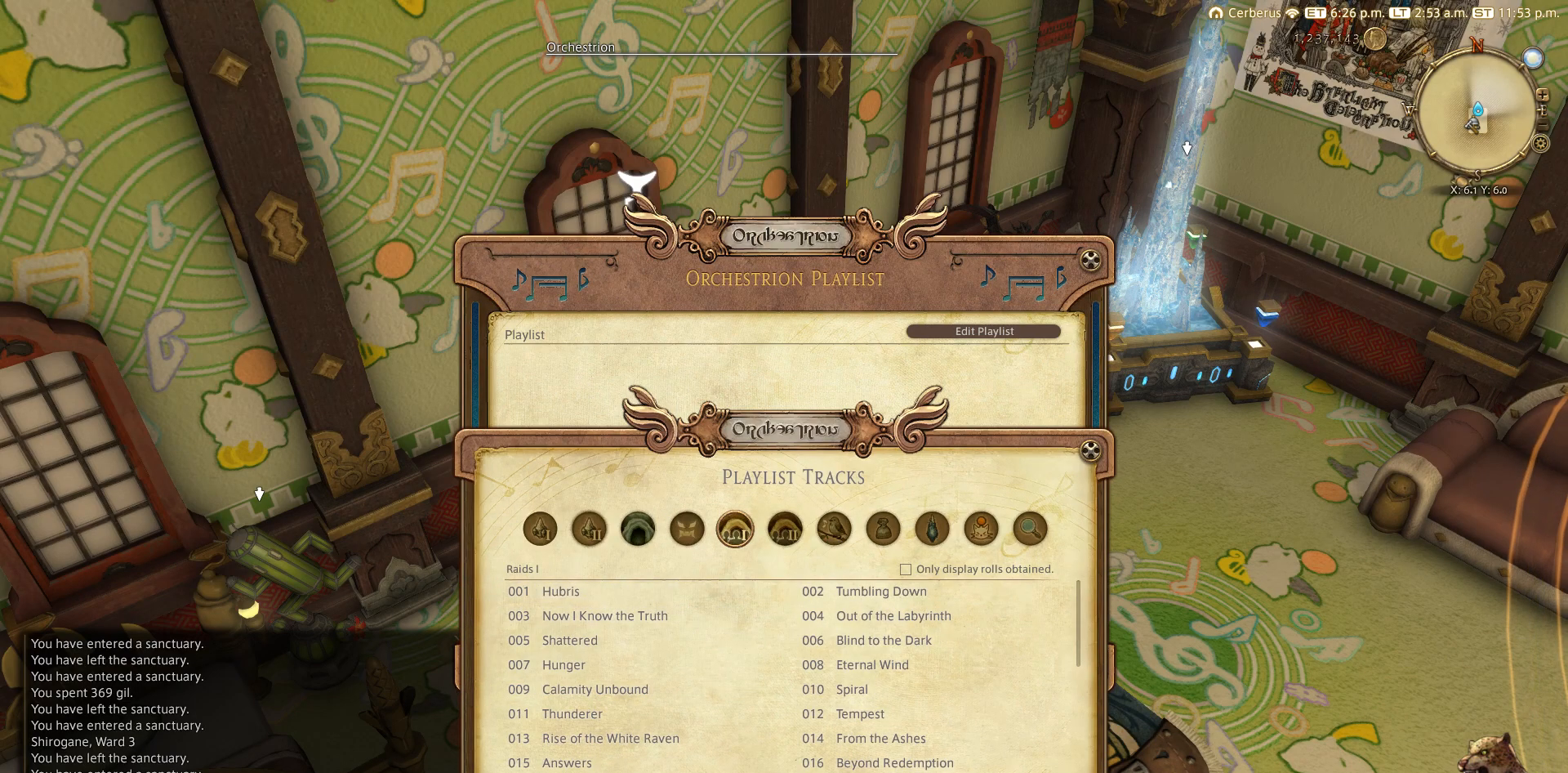
{"buttons": ["DPAD_UP"], "left_stick": "center", "right_stick": "center", "events": [[467, "DPAD_UP", "down"]]}
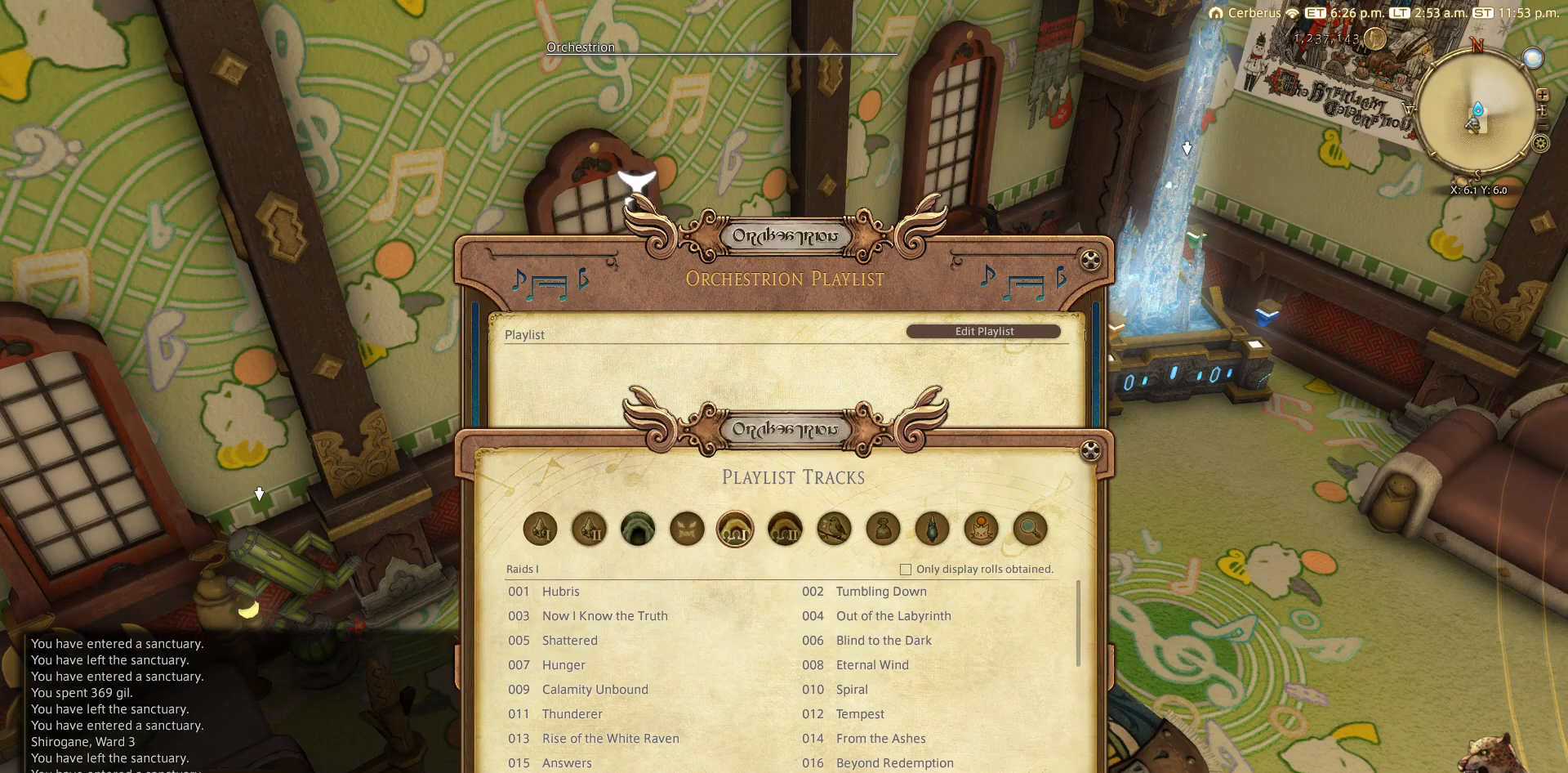
{"buttons": [], "left_stick": "center", "right_stick": "center", "events": [[367, "DPAD_UP", "up"]]}
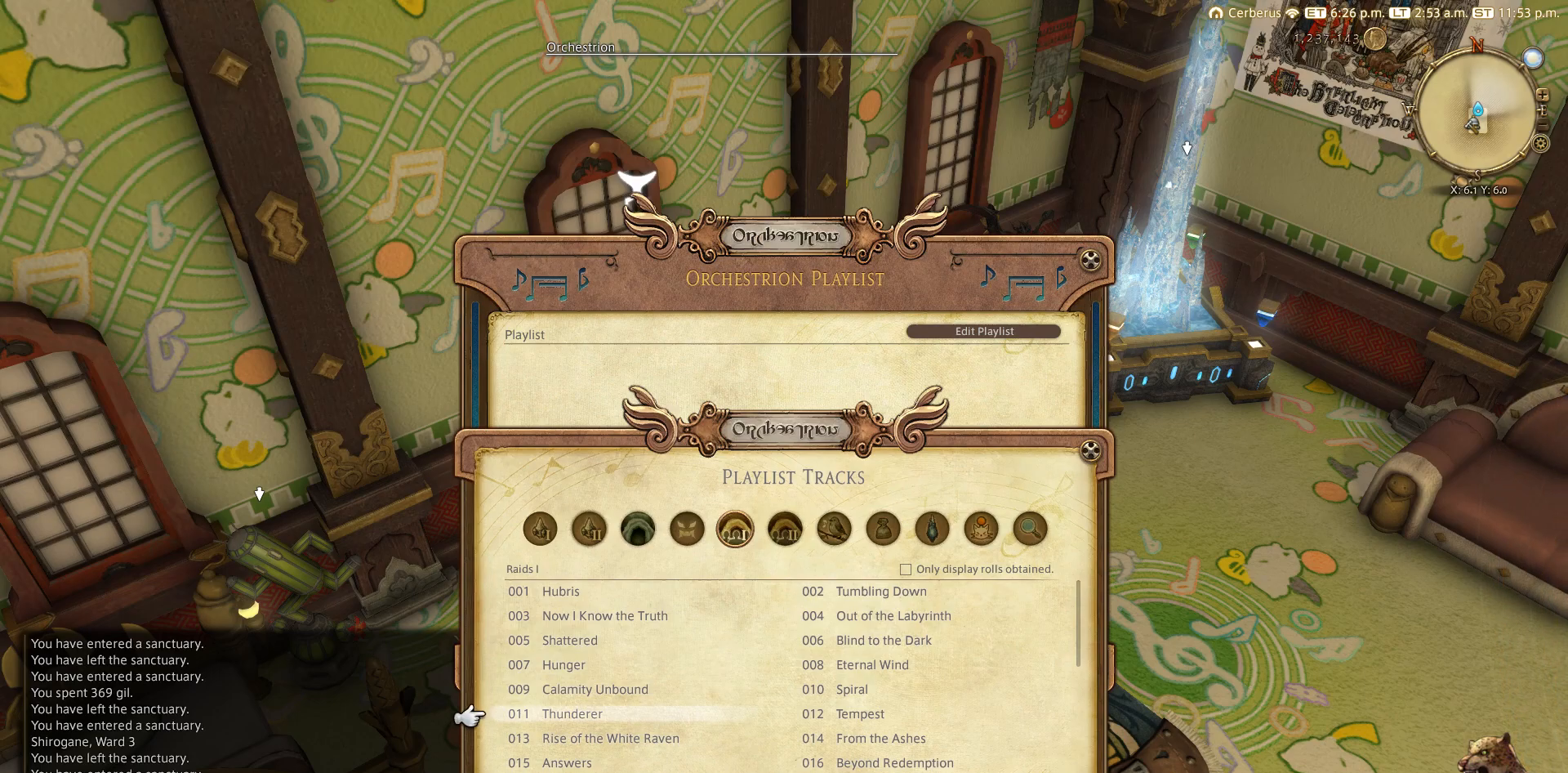
{"buttons": ["DPAD_DOWN"], "left_stick": "center", "right_stick": "center", "events": [[150, "DPAD_DOWN", "down"]]}
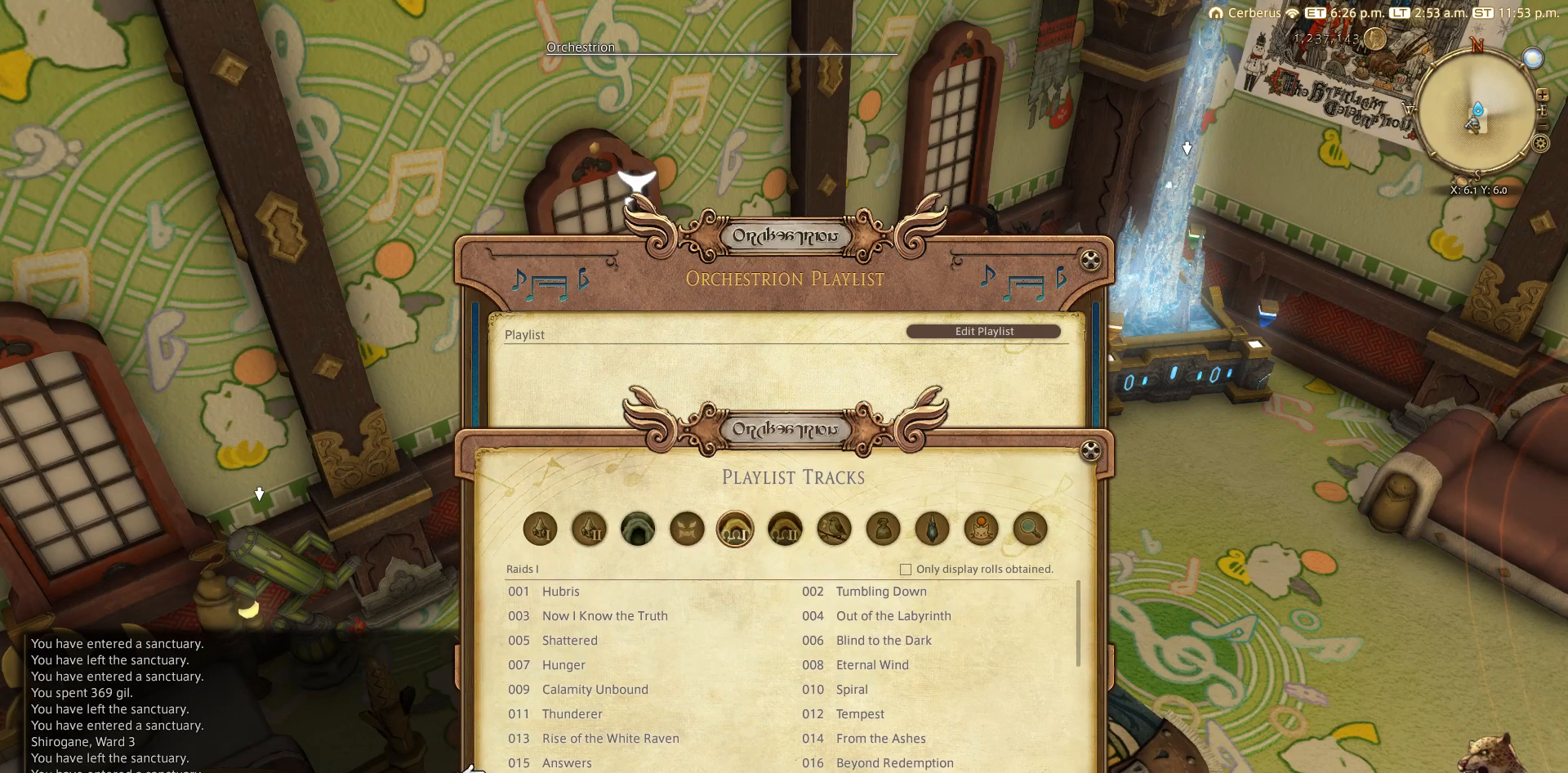
{"buttons": ["DPAD_DOWN"], "left_stick": "center", "right_stick": "center", "events": []}
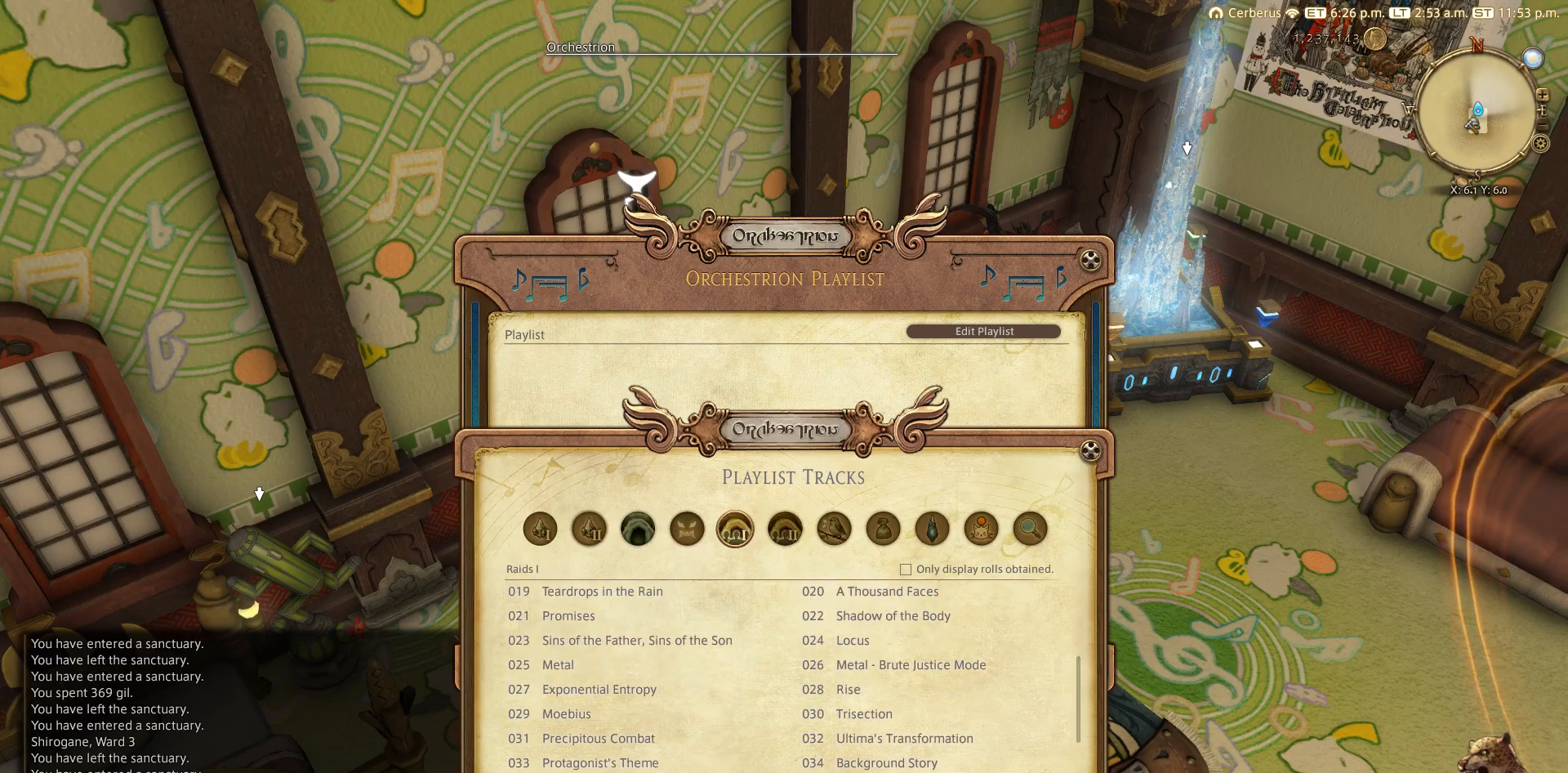
{"buttons": ["DPAD_DOWN"], "left_stick": "center", "right_stick": "center", "events": [[50, "DPAD_DOWN", "up"], [267, "DPAD_DOWN", "down"]]}
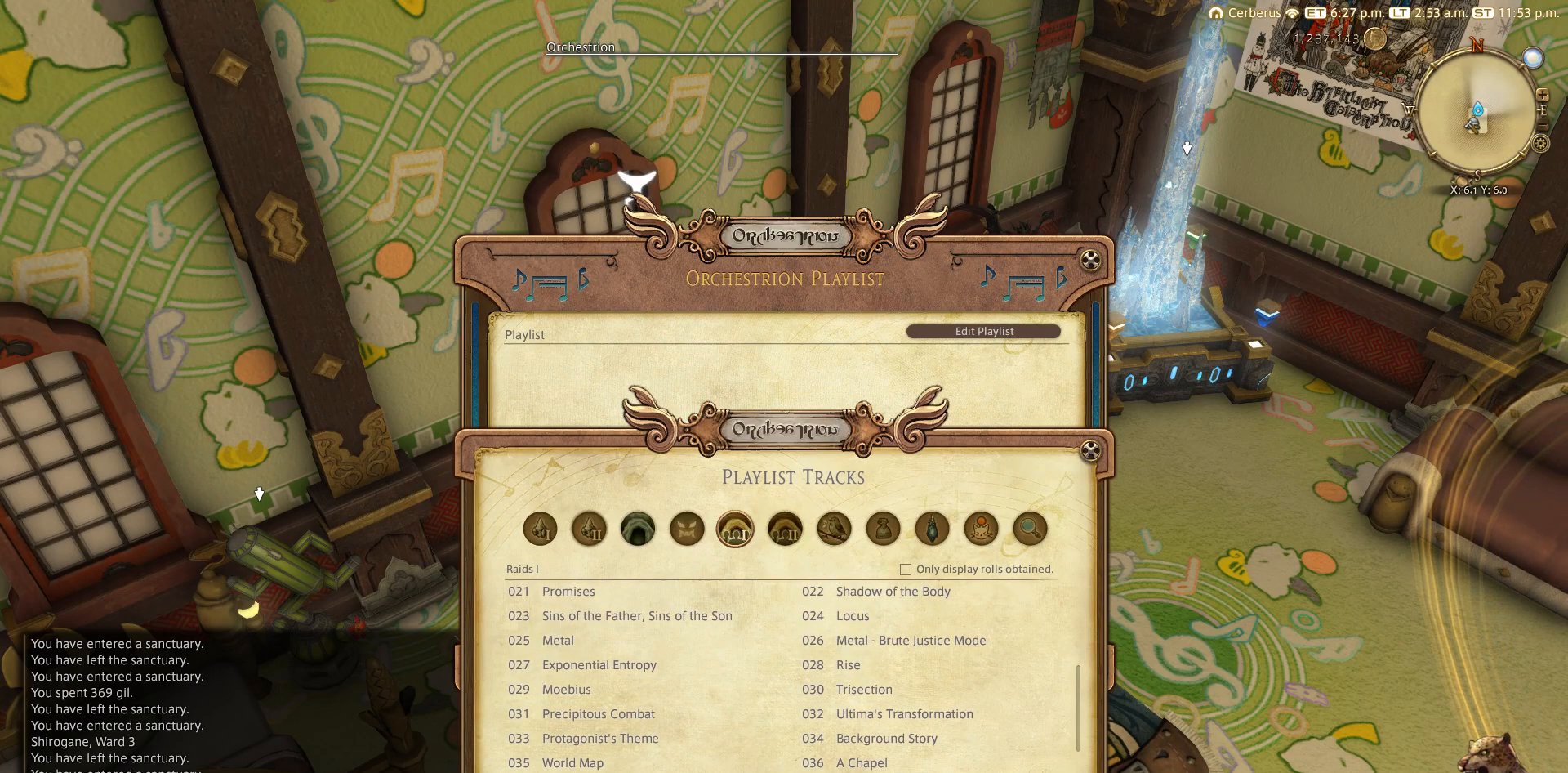
{"buttons": [], "left_stick": "center", "right_stick": "center", "events": [[417, "DPAD_DOWN", "up"]]}
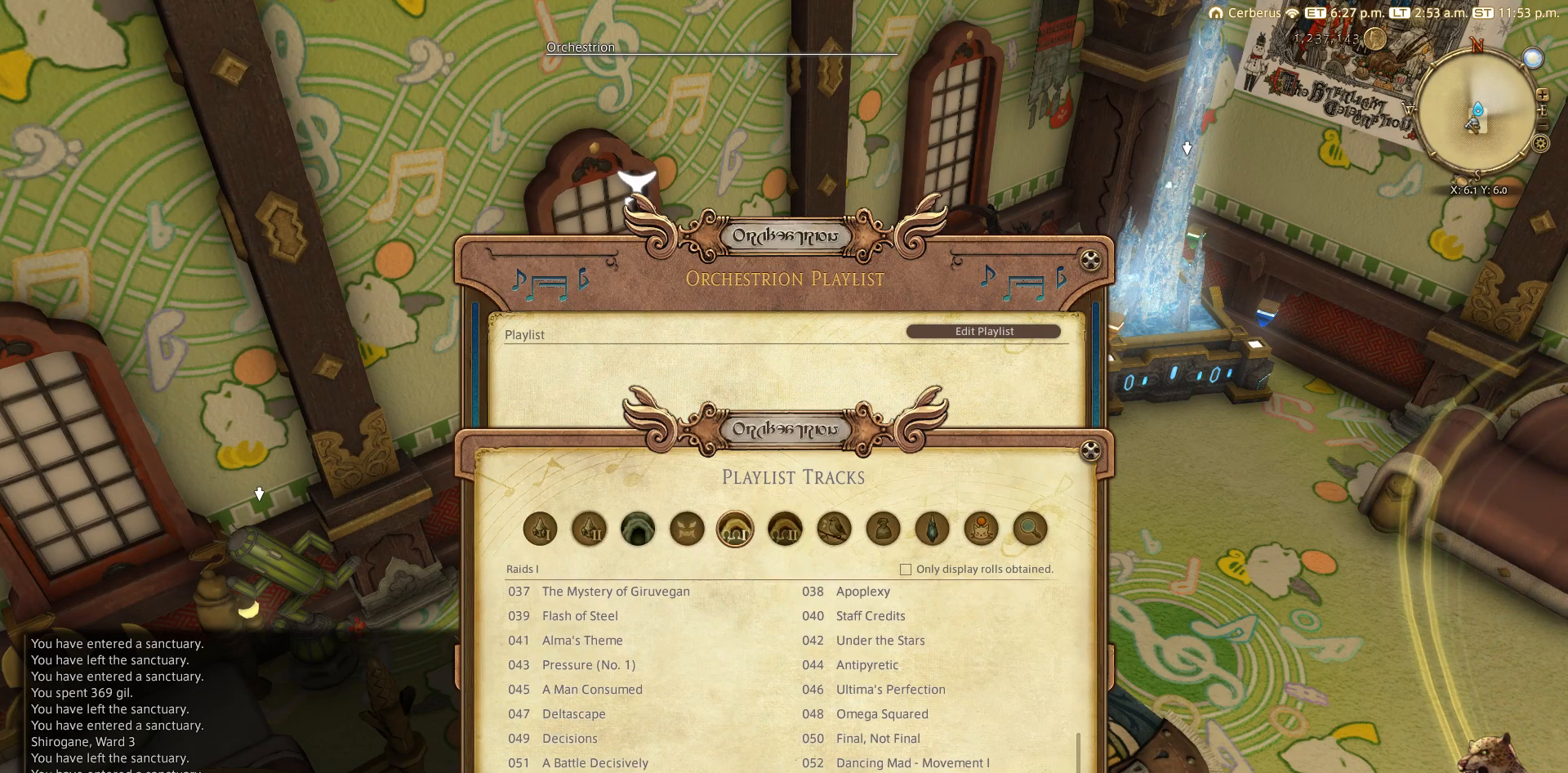
{"buttons": ["DPAD_UP"], "left_stick": "center", "right_stick": "center", "events": [[367, "DPAD_UP", "down"]]}
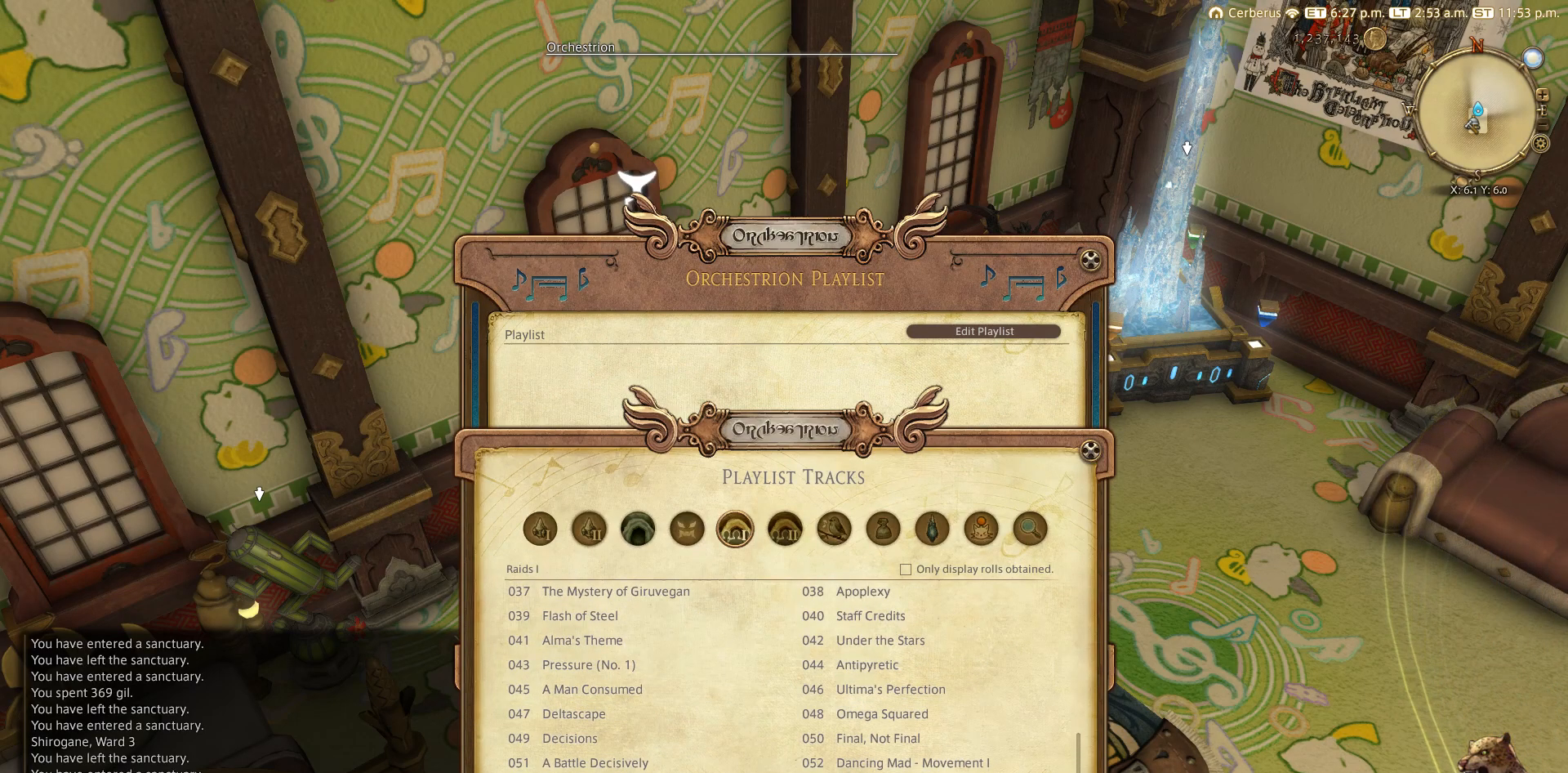
{"buttons": ["DPAD_UP"], "left_stick": "center", "right_stick": "center", "events": []}
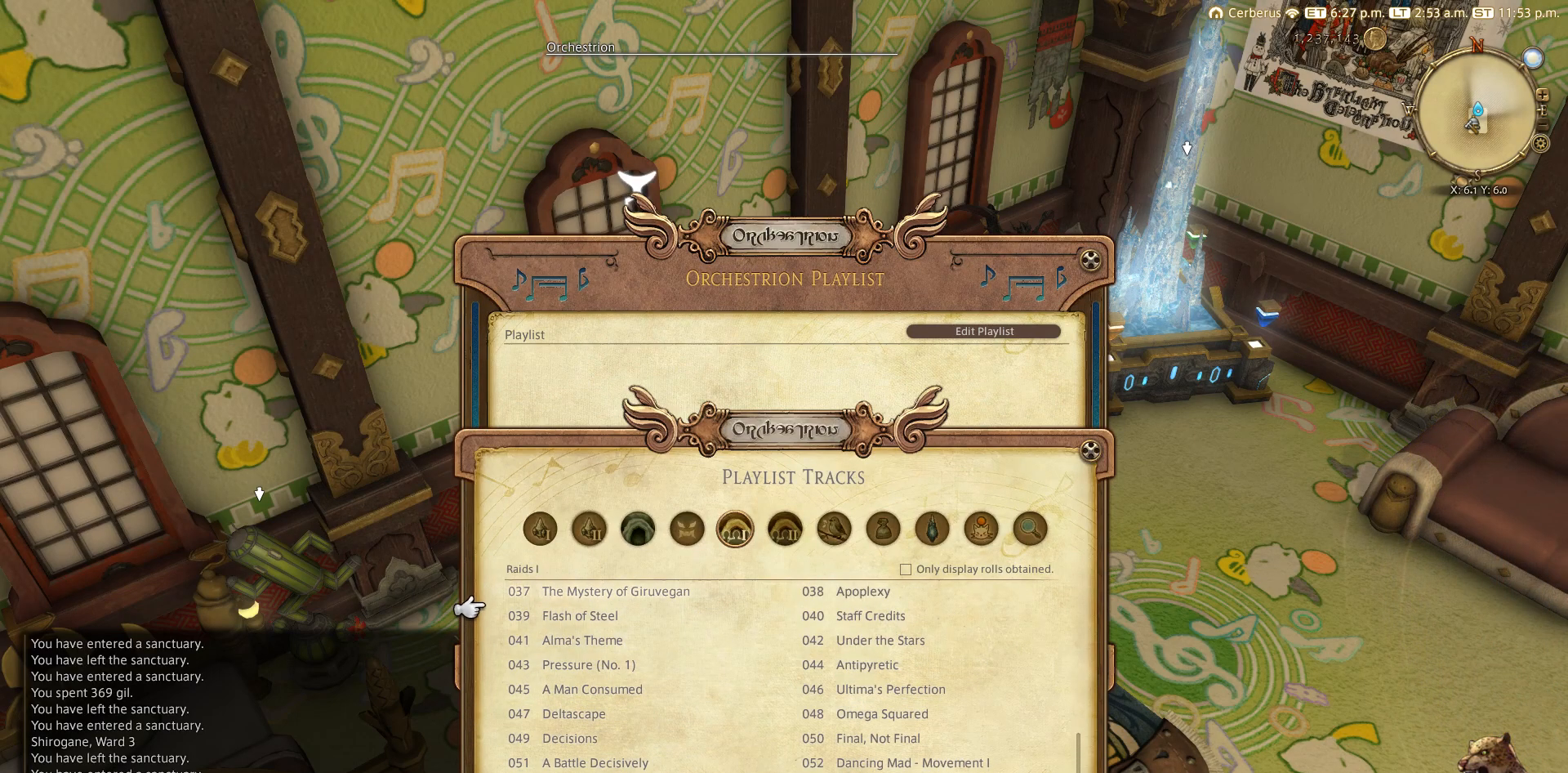
{"buttons": [], "left_stick": "center", "right_stick": "center", "events": [[67, "DPAD_UP", "up"], [267, "DPAD_RIGHT", "down"], [367, "DPAD_RIGHT", "up"]]}
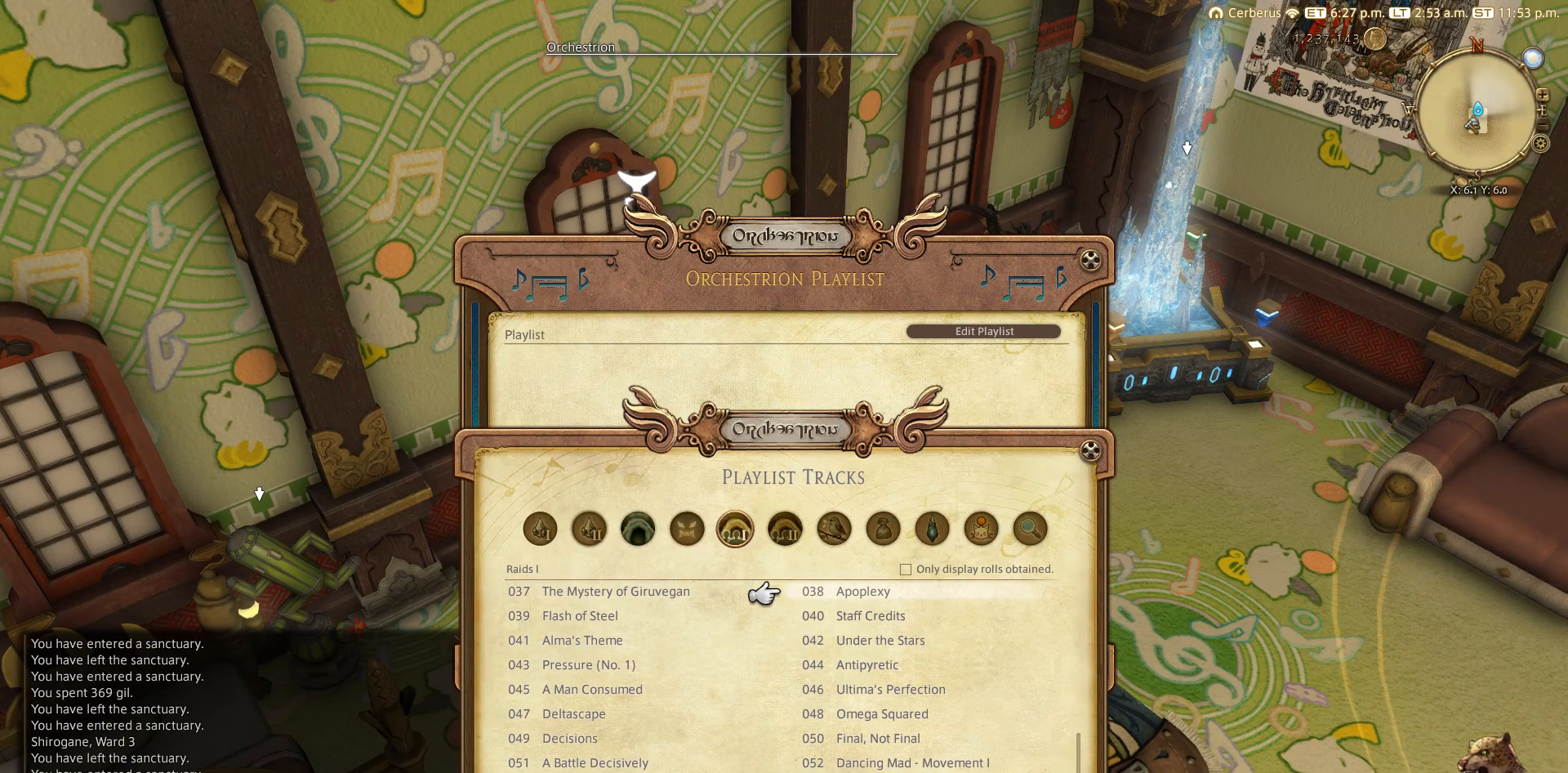
{"buttons": ["DPAD_DOWN"], "left_stick": "center", "right_stick": "center", "events": [[367, "DPAD_DOWN", "down"]]}
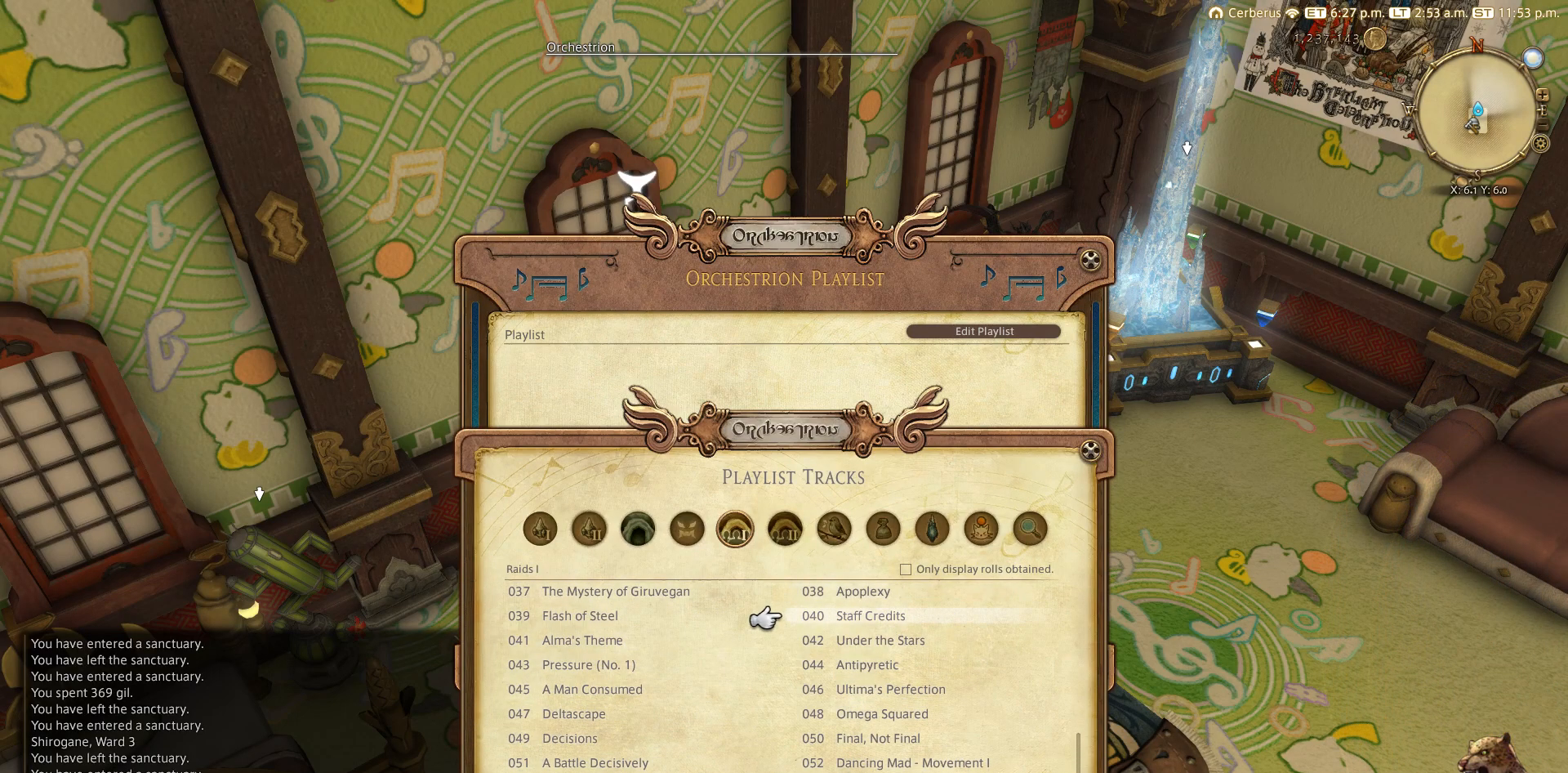
{"buttons": [], "left_stick": "center", "right_stick": "center", "events": [[83, "DPAD_DOWN", "up"]]}
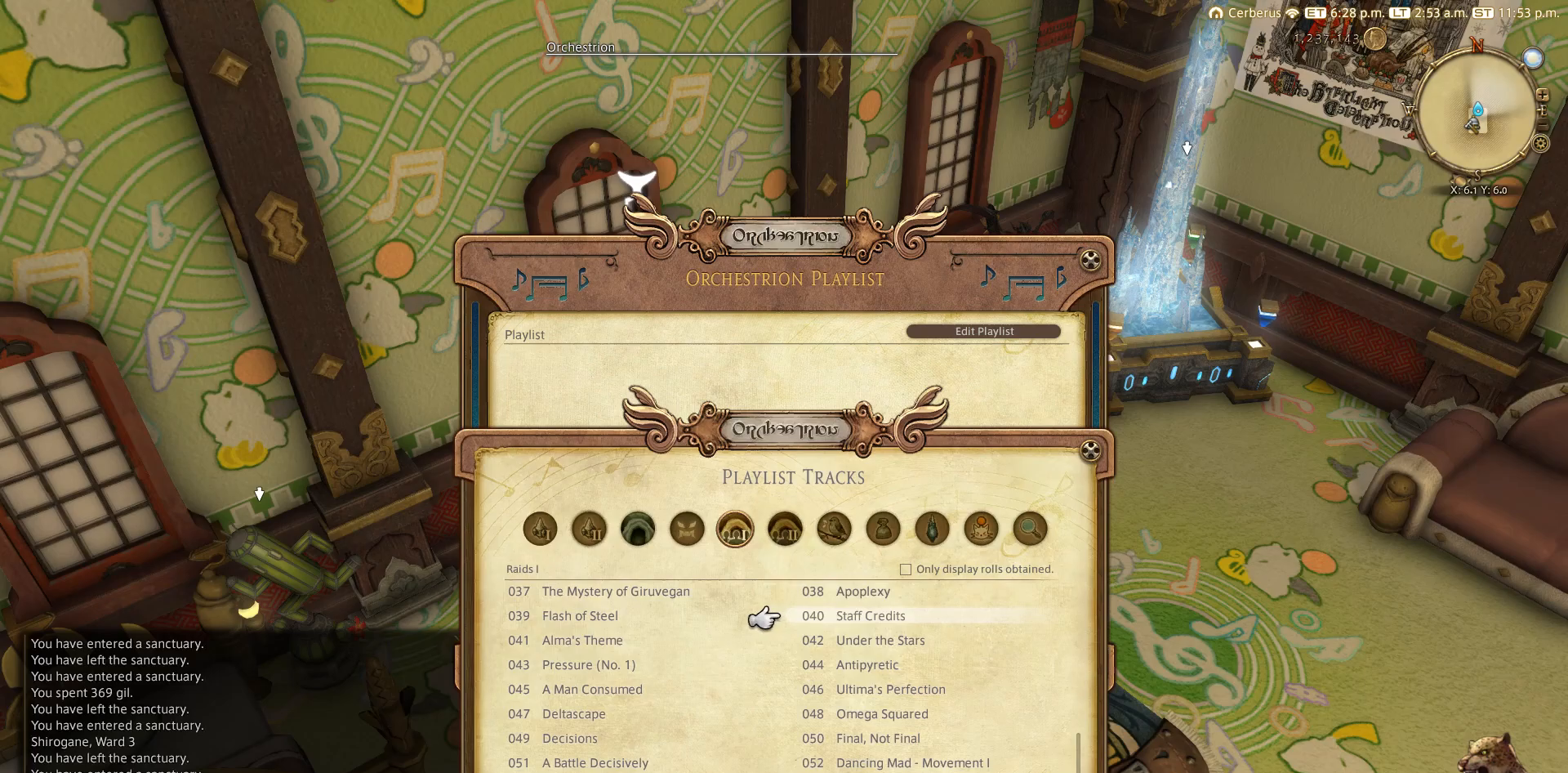
{"buttons": ["DPAD_DOWN"], "left_stick": "center", "right_stick": "center", "events": [[367, "DPAD_DOWN", "down"]]}
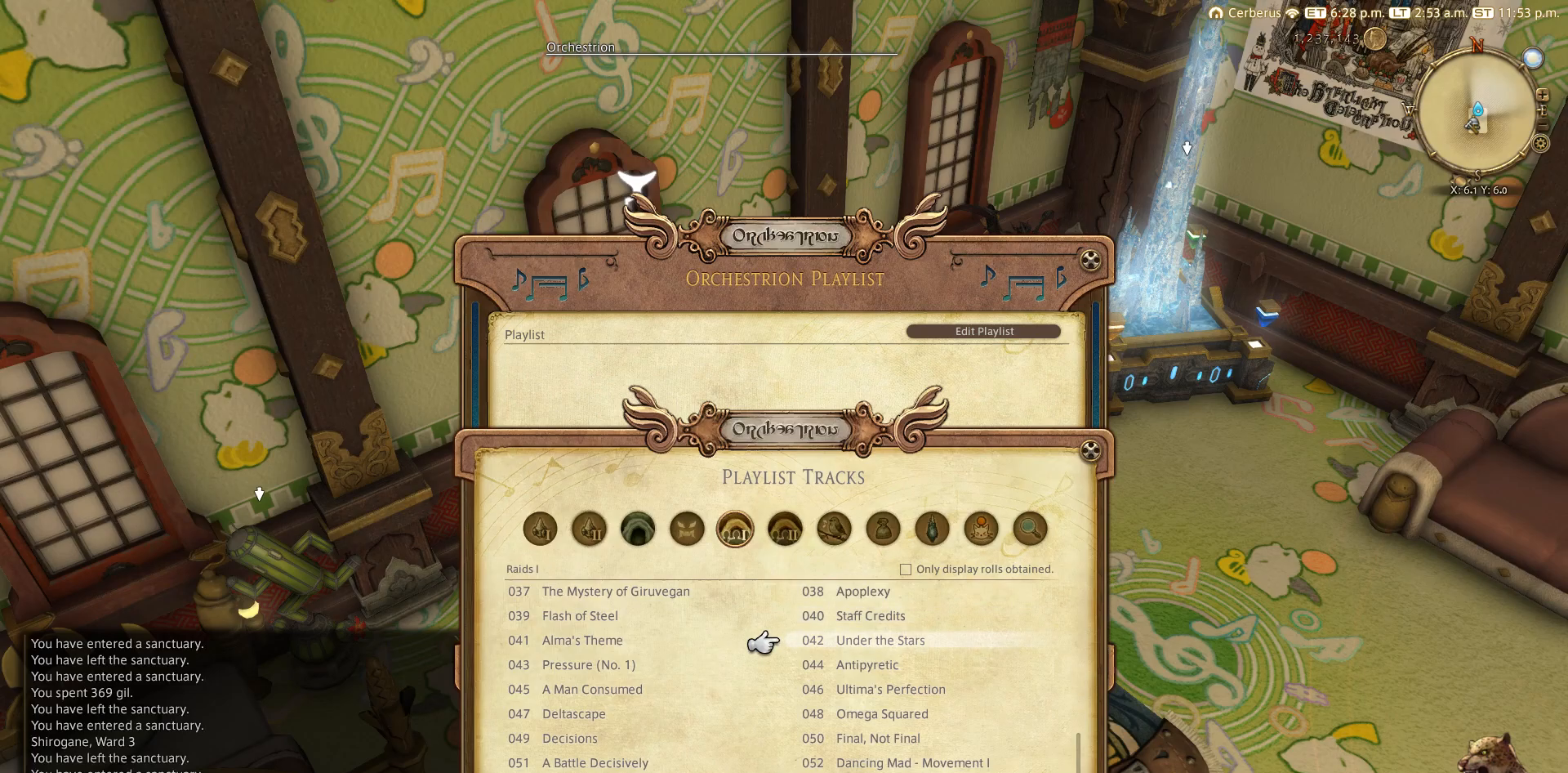
{"buttons": ["DPAD_DOWN"], "left_stick": "center", "right_stick": "center", "events": []}
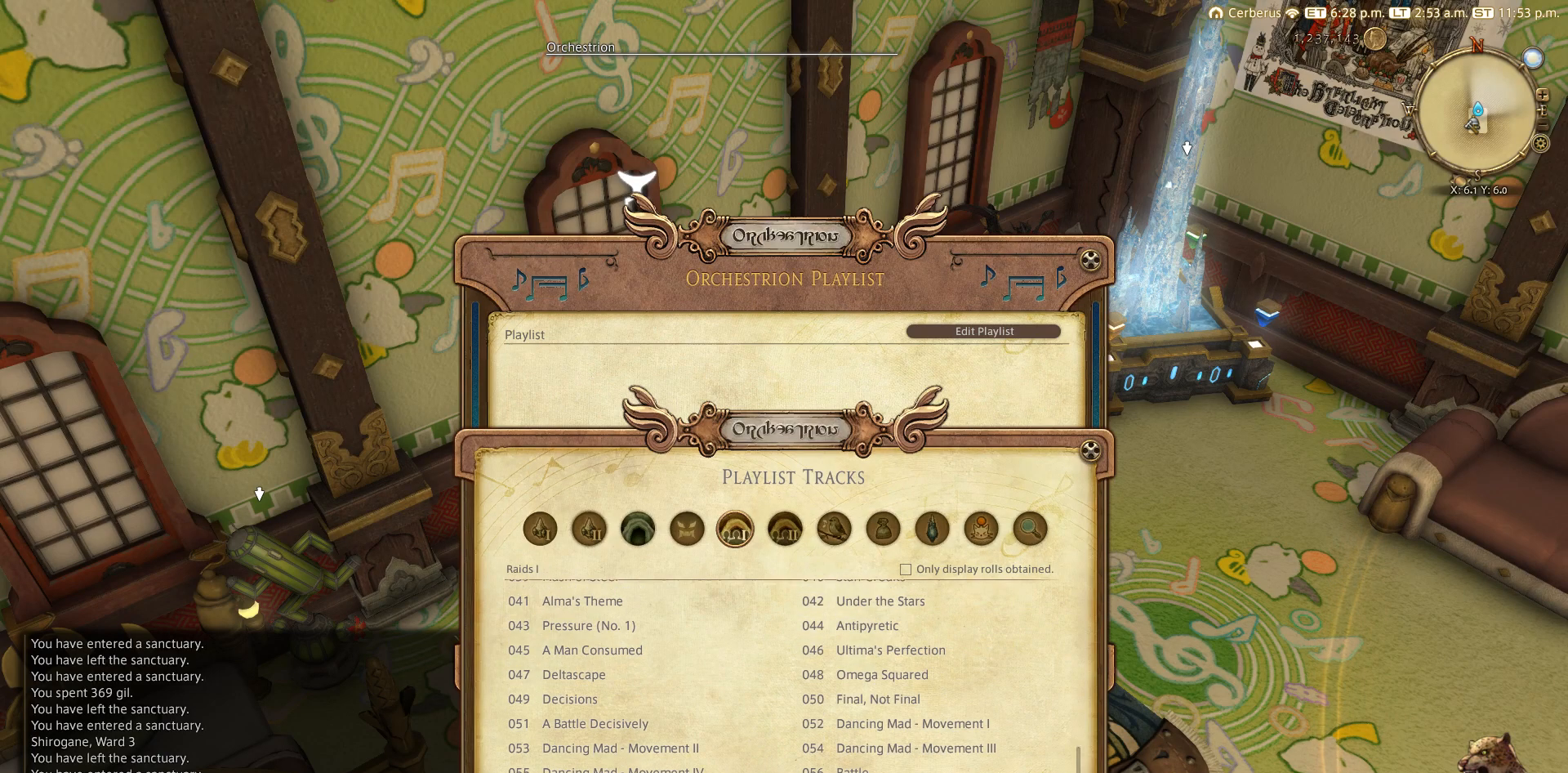
{"buttons": ["DPAD_LEFT"], "left_stick": "center", "right_stick": "center", "events": [[367, "DPAD_DOWN", "up"], [483, "DPAD_LEFT", "down"]]}
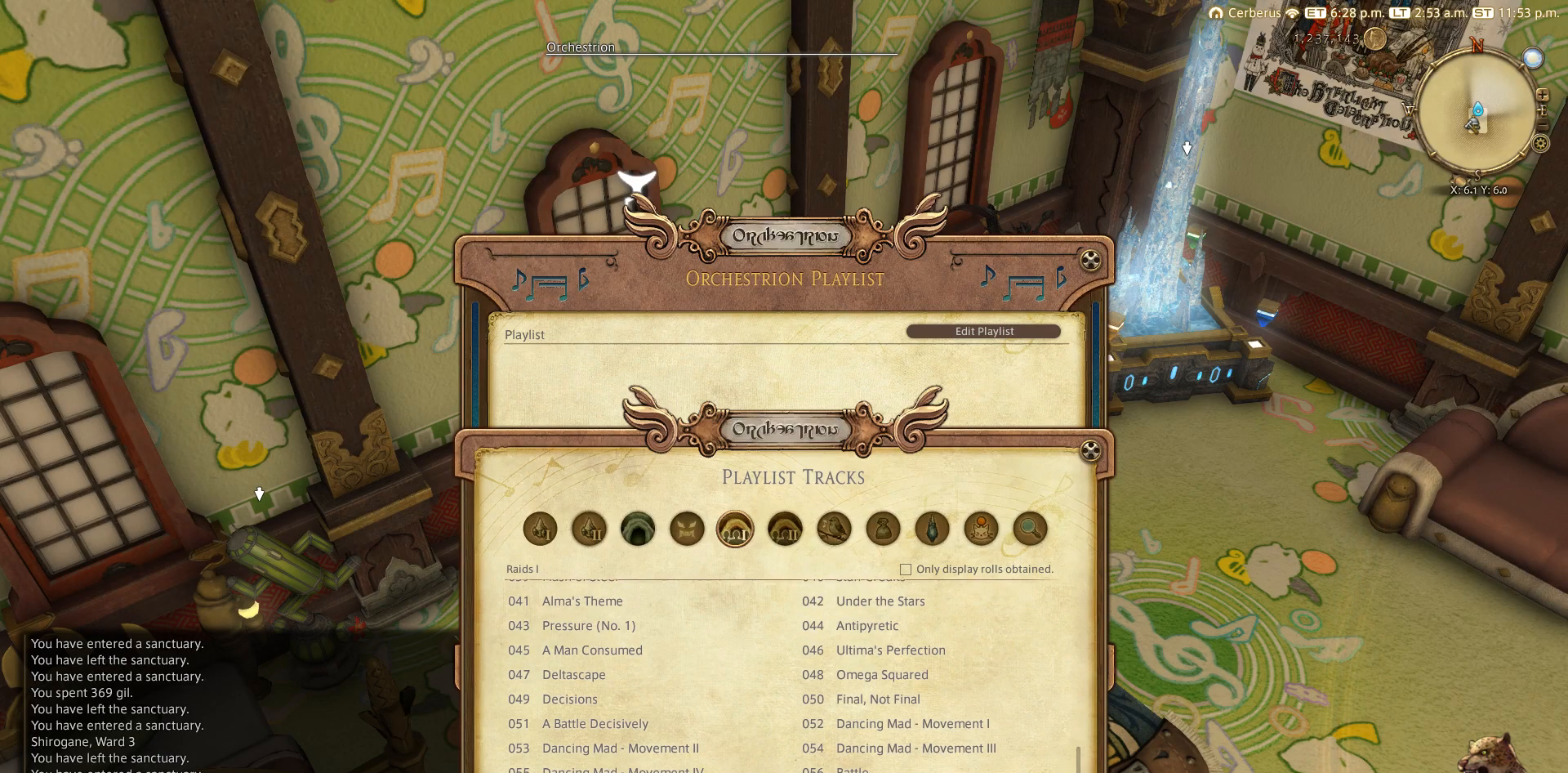
{"buttons": [], "left_stick": "center", "right_stick": "center", "events": [[67, "DPAD_LEFT", "up"], [167, "DPAD_UP", "down"], [267, "DPAD_UP", "up"]]}
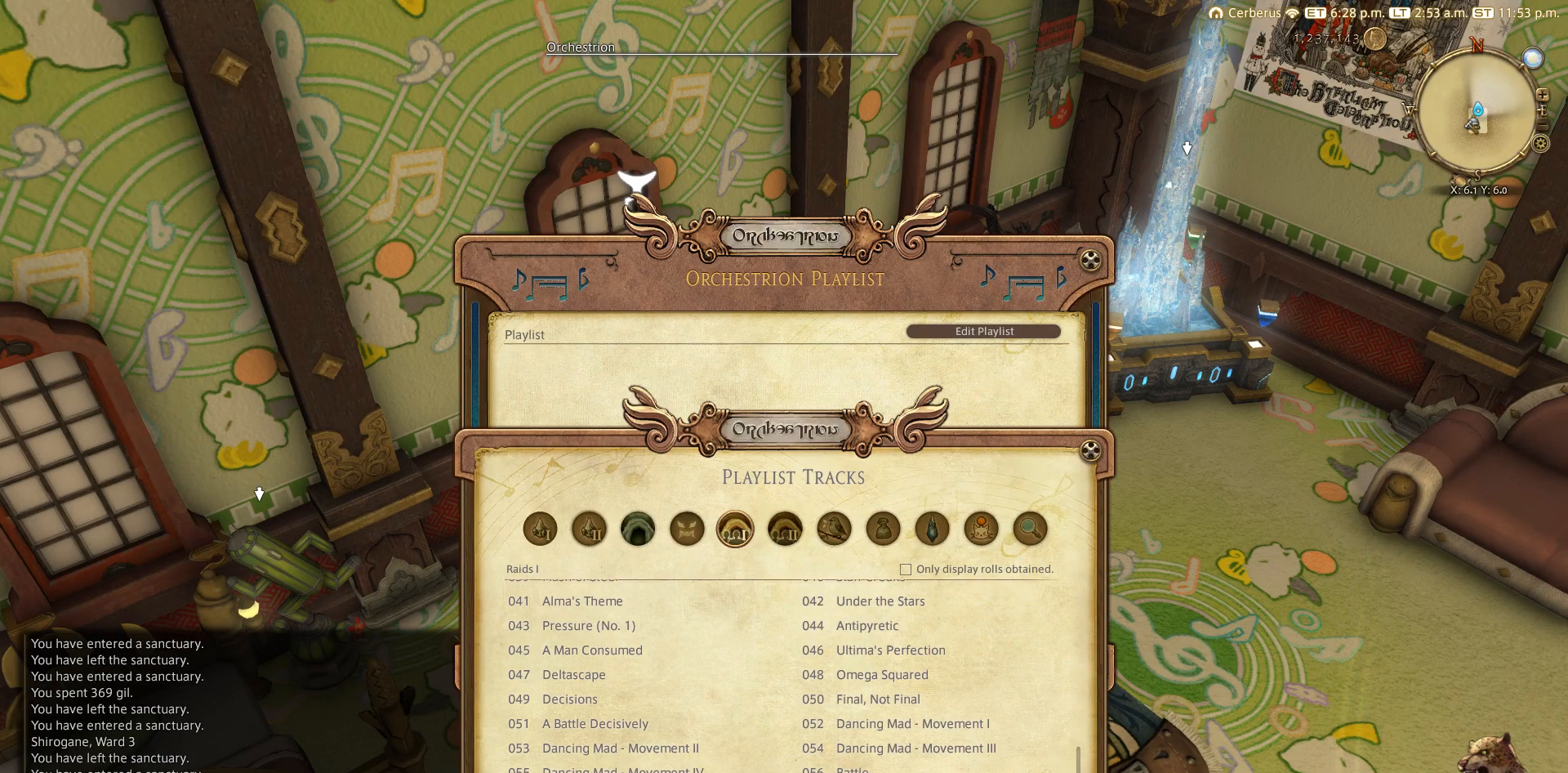
{"buttons": [], "left_stick": "center", "right_stick": "center", "events": [[300, "R1", "down"], [367, "R1", "up"]]}
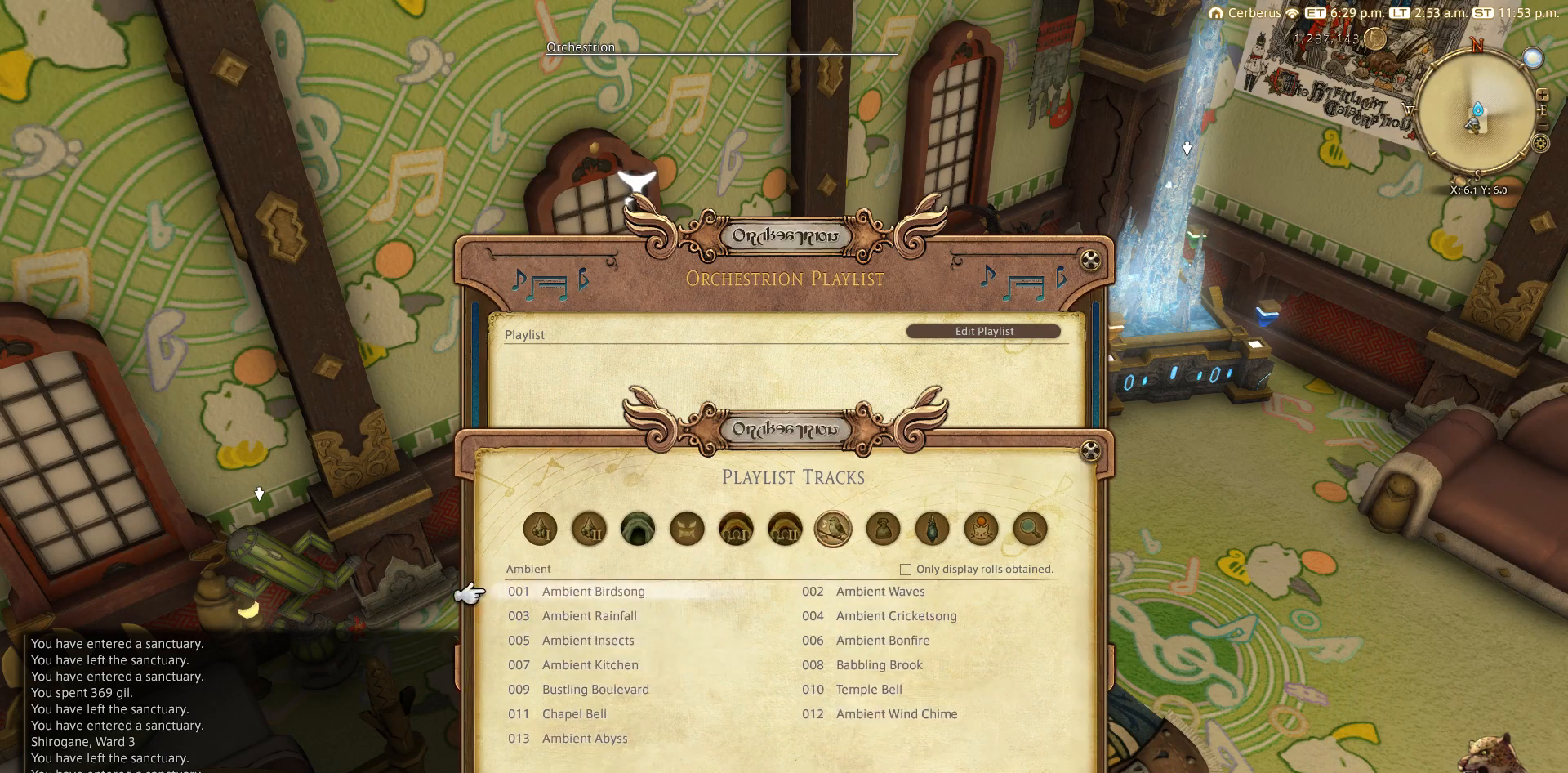
{"buttons": [], "left_stick": "center", "right_stick": "center", "events": []}
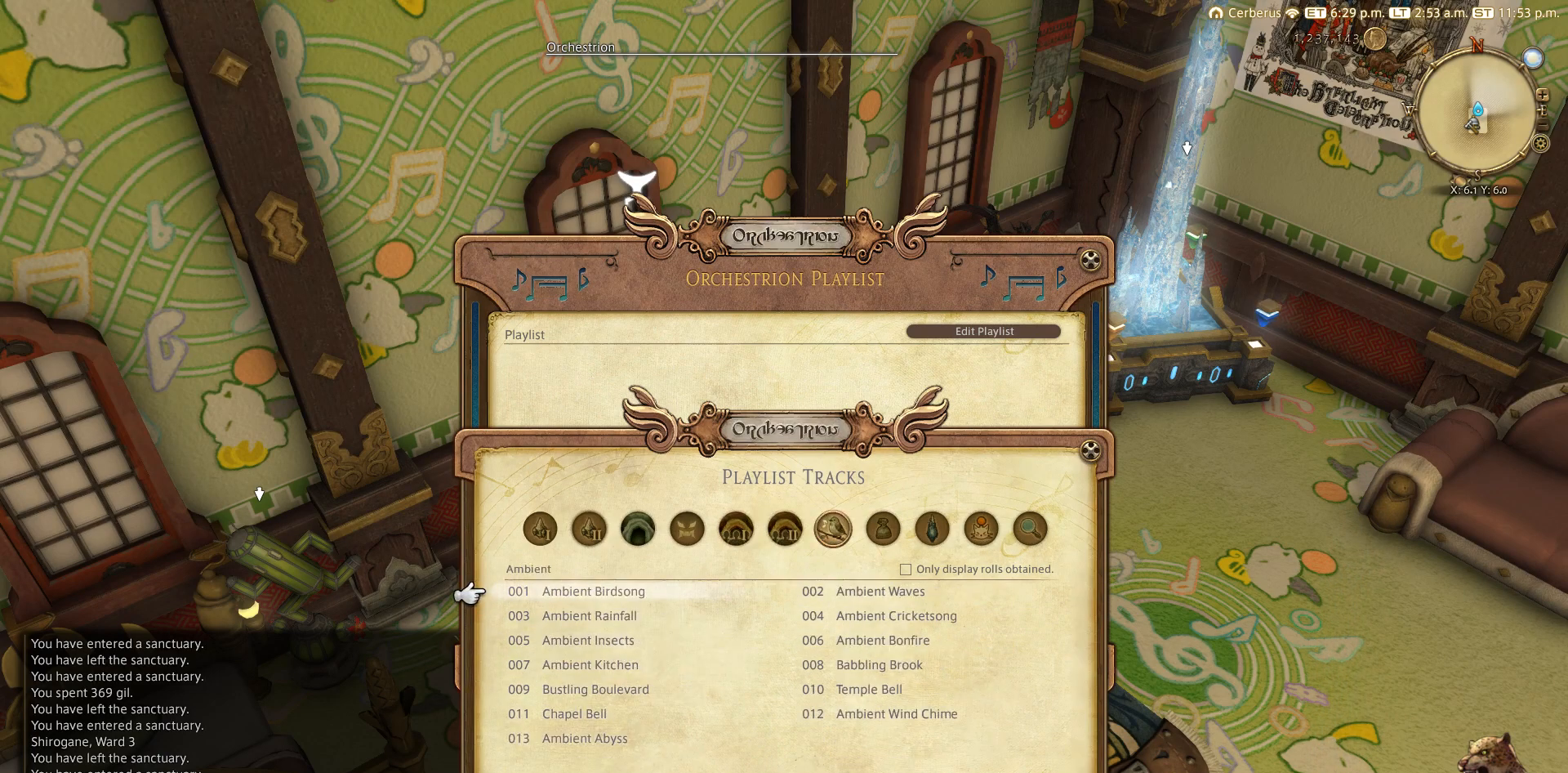
{"buttons": [], "left_stick": "center", "right_stick": "center", "events": []}
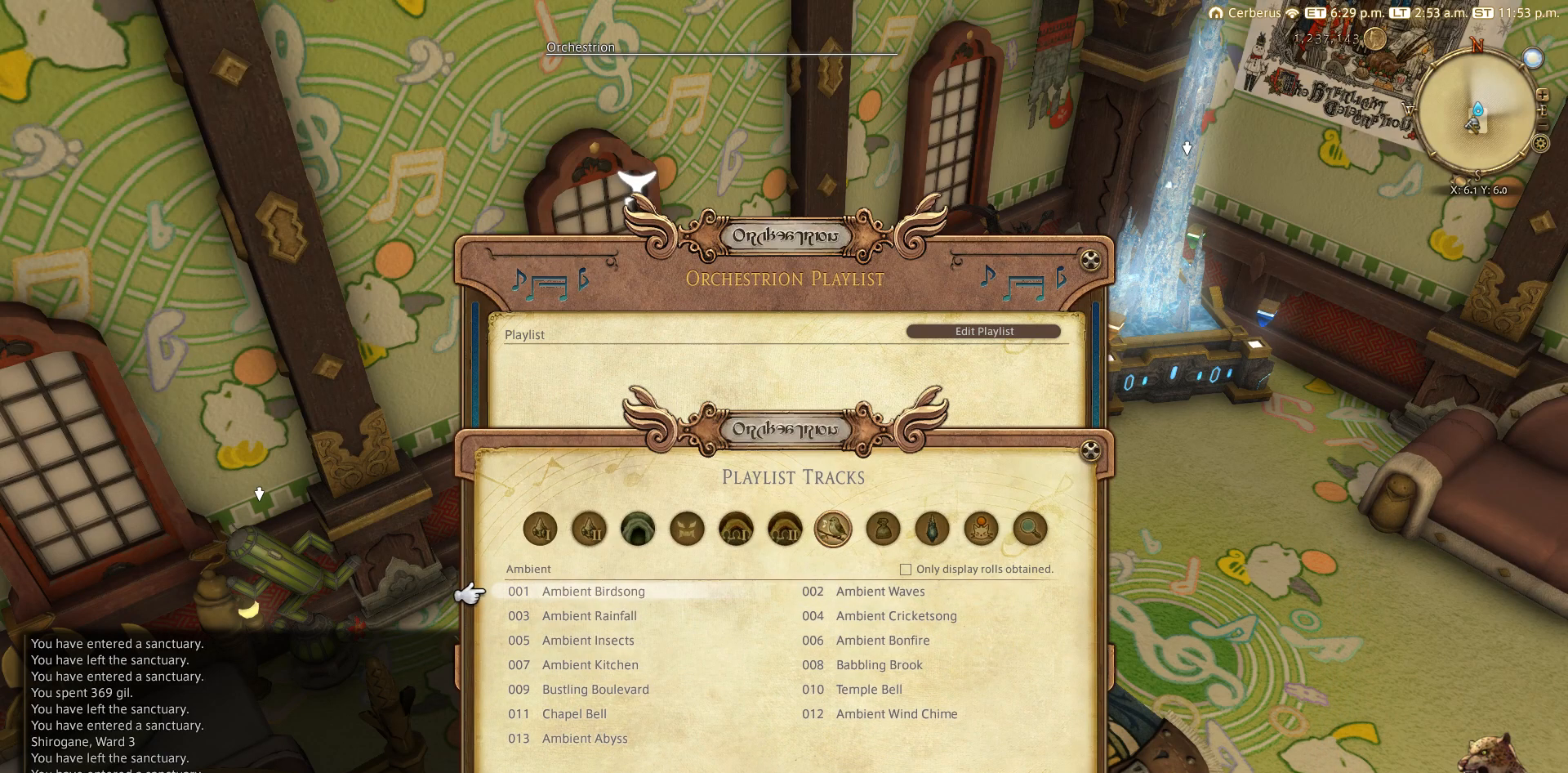
{"buttons": [], "left_stick": "center", "right_stick": "center", "events": []}
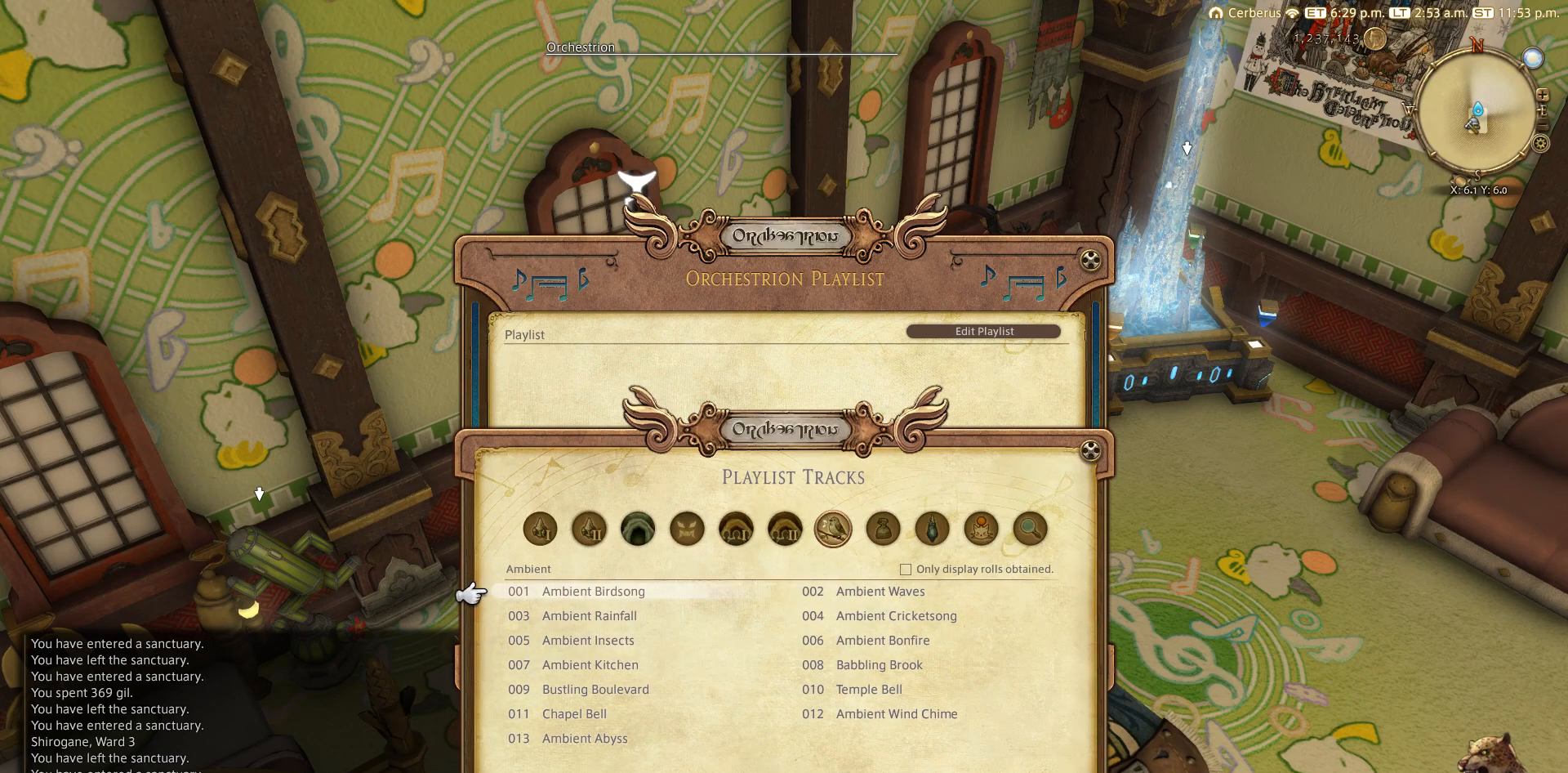
{"buttons": [], "left_stick": "center", "right_stick": "center", "events": []}
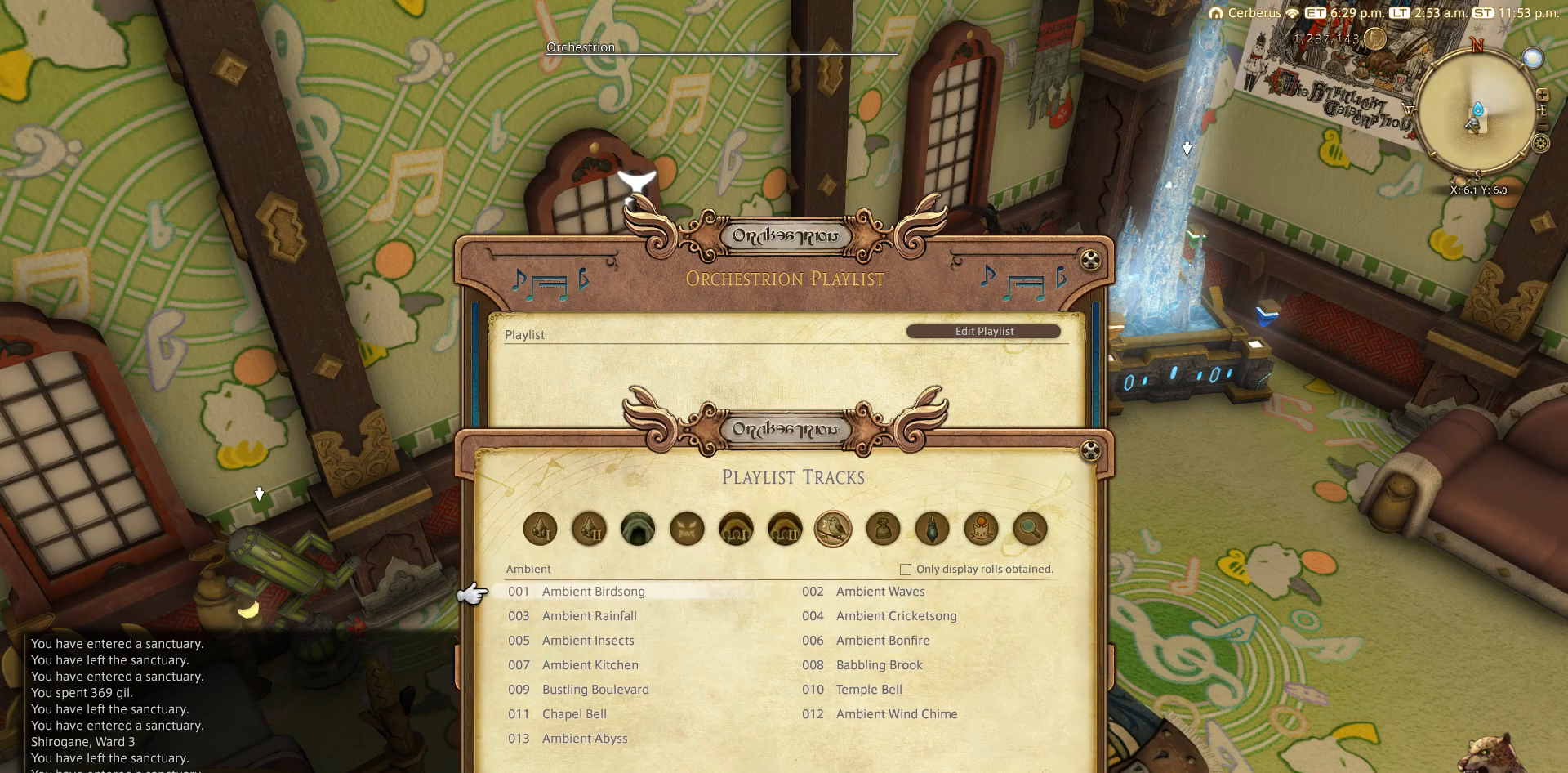
{"buttons": ["R1"], "left_stick": "center", "right_stick": "center", "events": [[467, "R1", "down"]]}